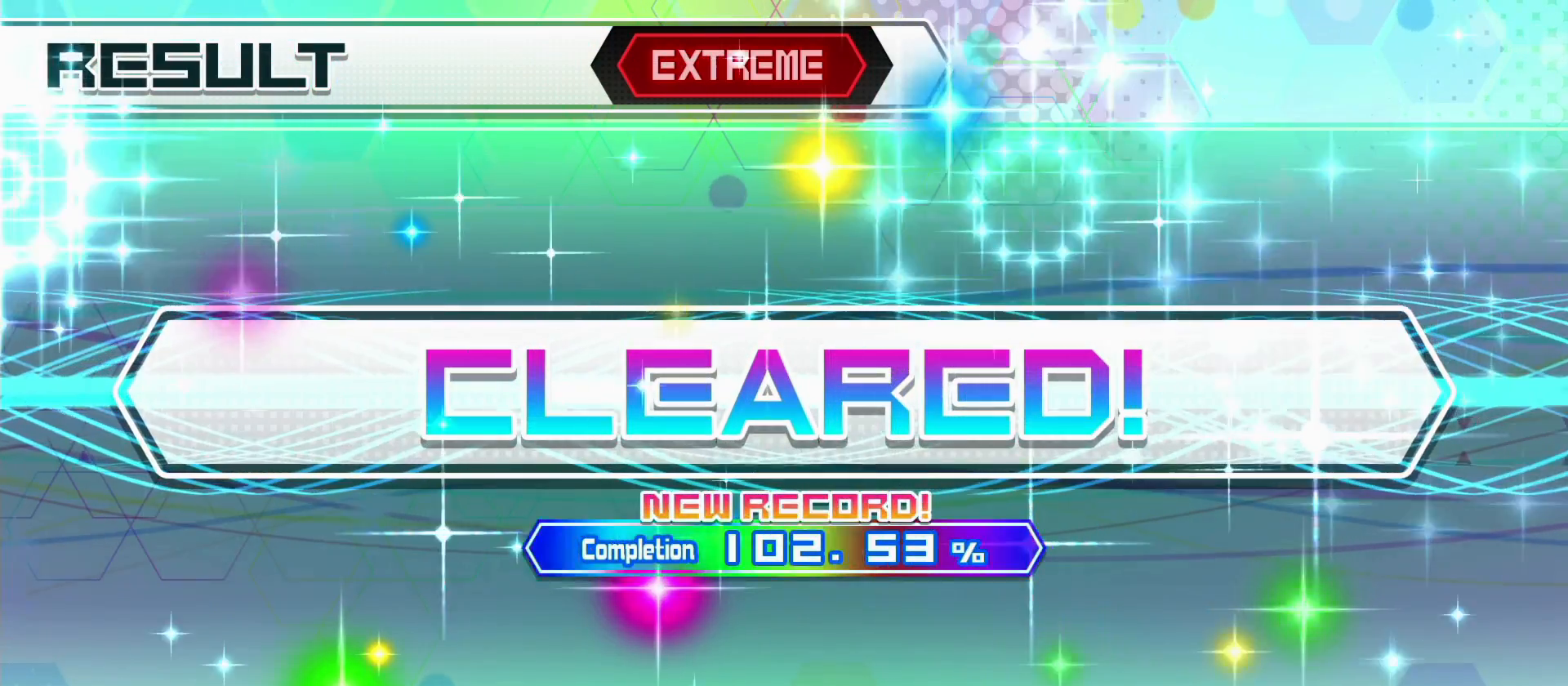
Gameplay with a controller (PlayStation layout); each line is a JSON object with the inputs held at the frame after it. "events" lists button and stick changes between this image and that frame as [ms after this image, input, new state], when the widget could be followed in between. Not read: L3 R3.
{"buttons": [], "left_stick": "center", "right_stick": "center", "events": [[317, "CROSS", "down"], [400, "CROSS", "up"]]}
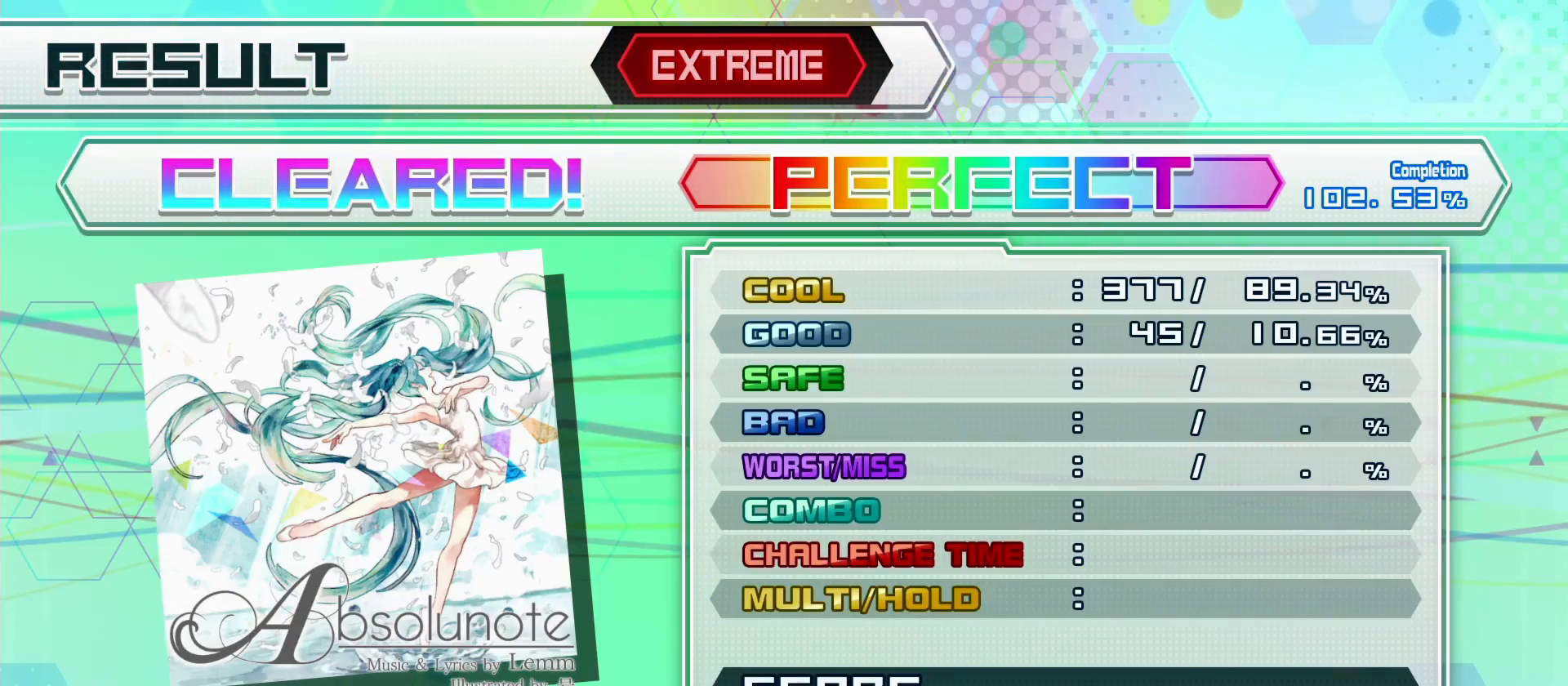
{"buttons": [], "left_stick": "center", "right_stick": "center", "events": []}
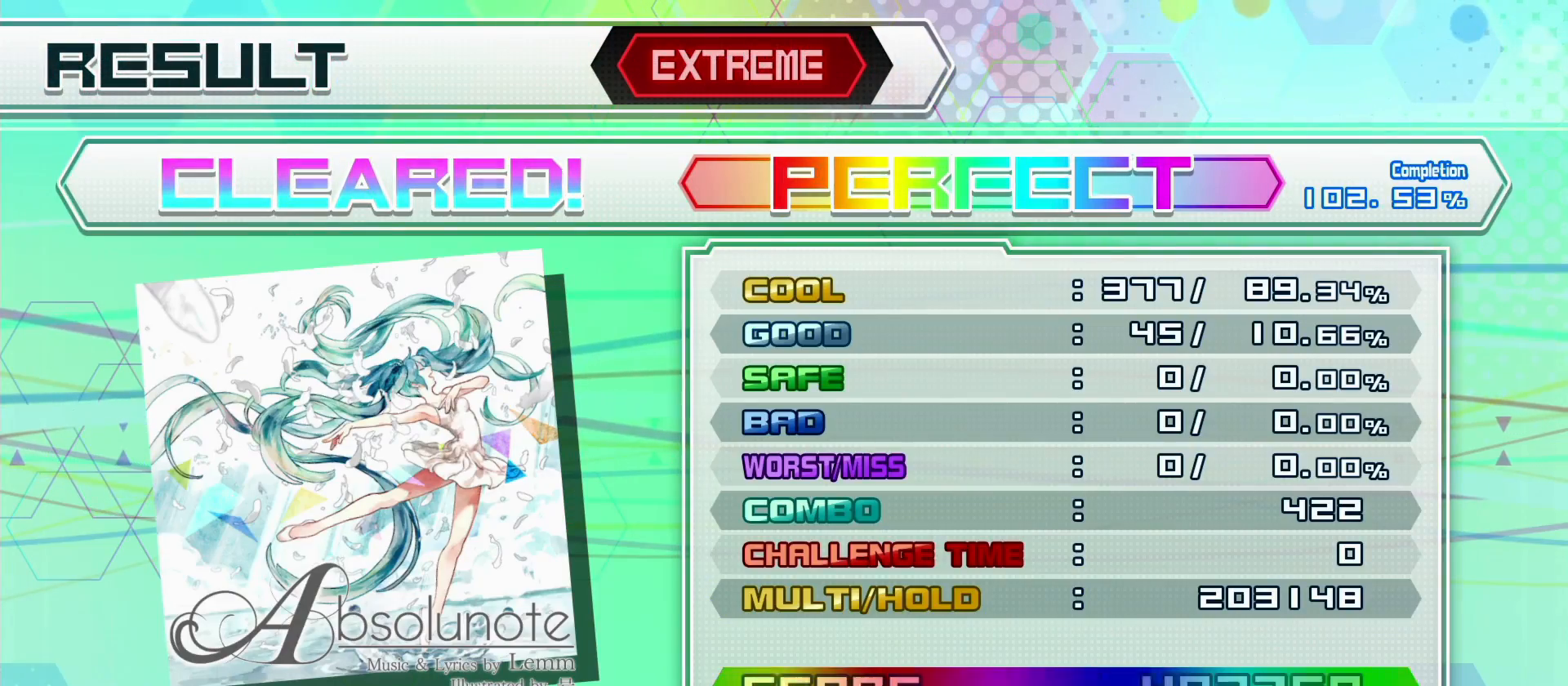
{"buttons": [], "left_stick": "center", "right_stick": "center", "events": []}
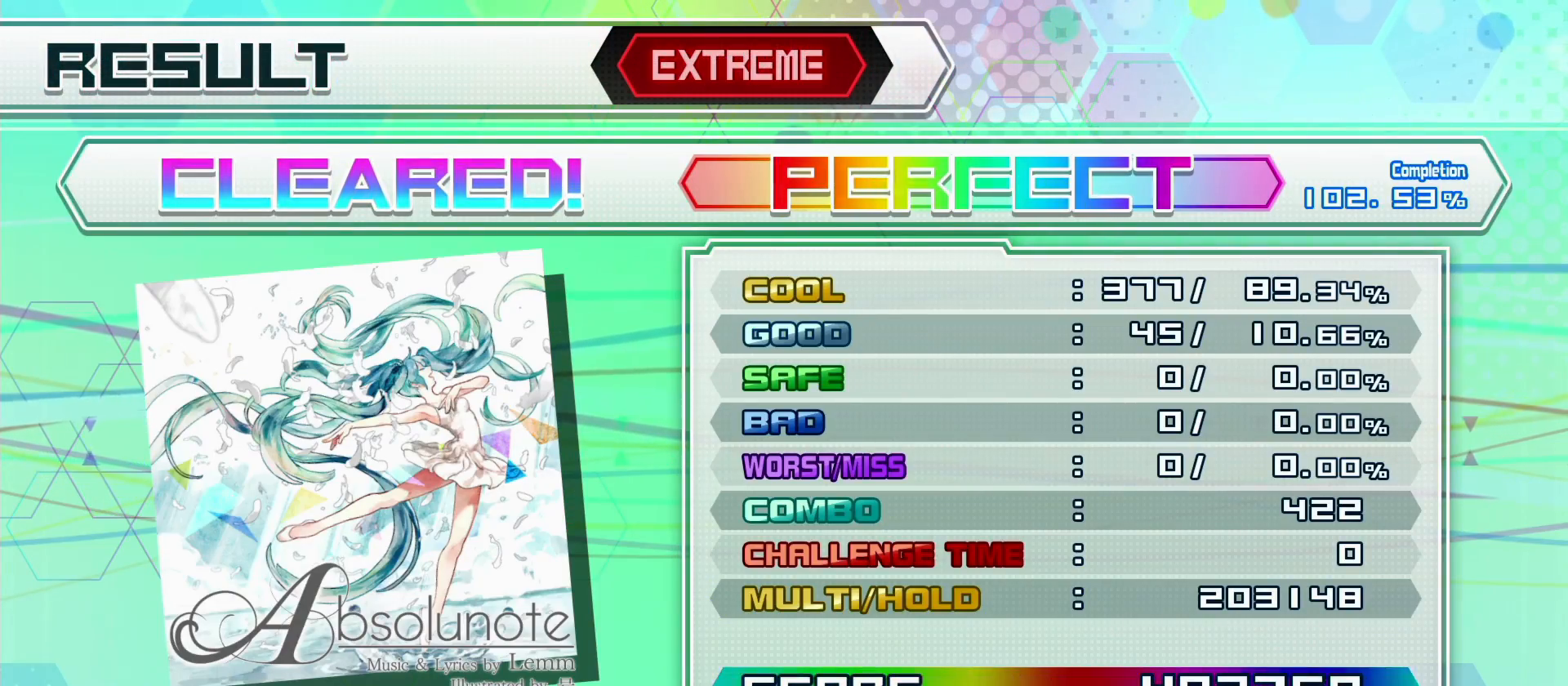
{"buttons": [], "left_stick": "center", "right_stick": "center", "events": []}
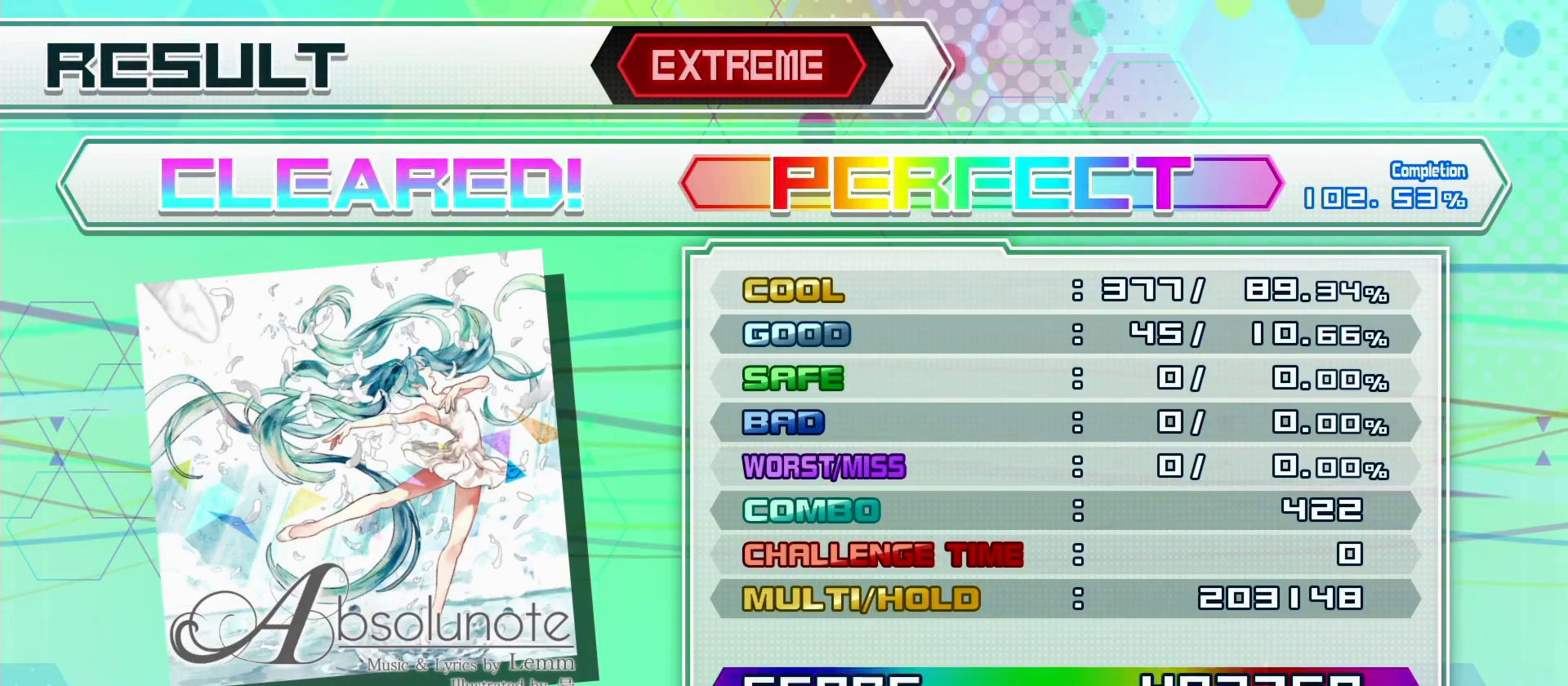
{"buttons": [], "left_stick": "center", "right_stick": "center", "events": []}
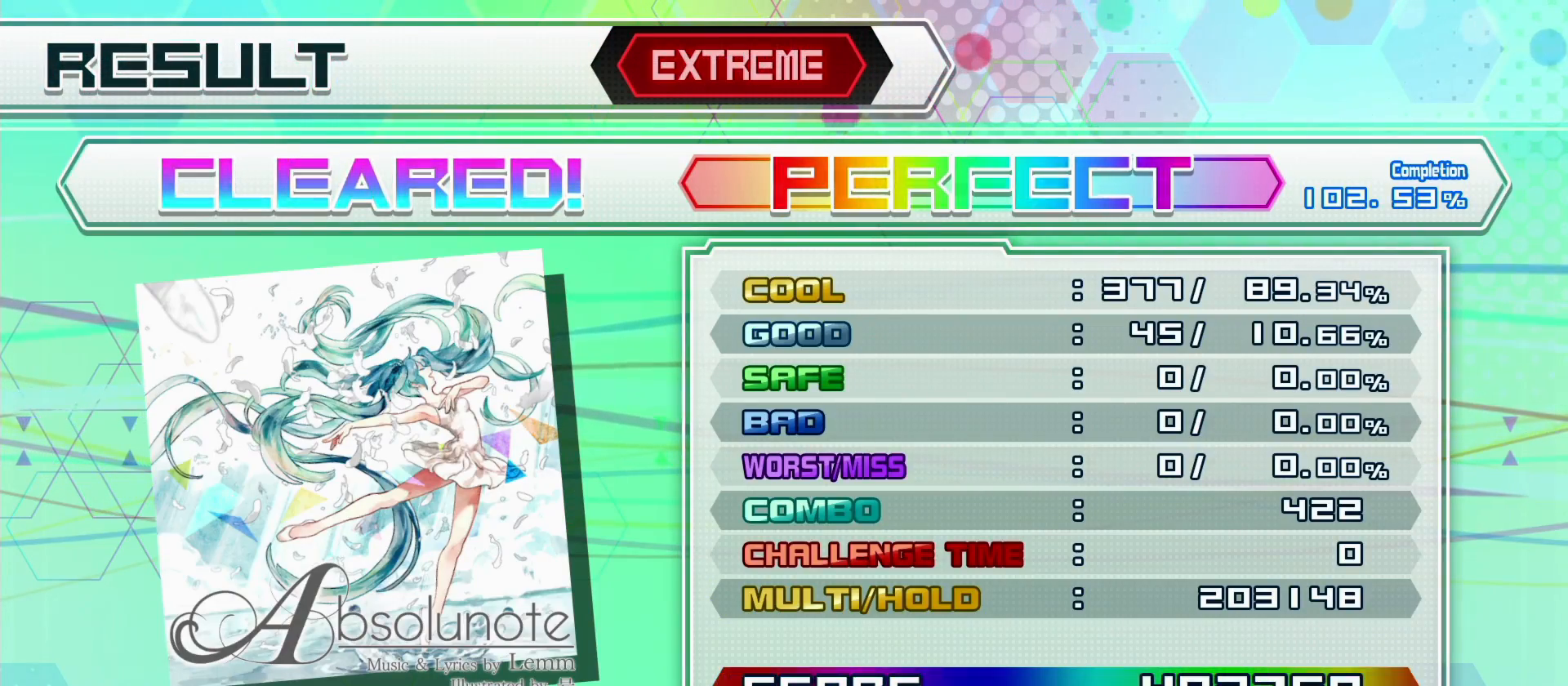
{"buttons": [], "left_stick": "center", "right_stick": "center", "events": []}
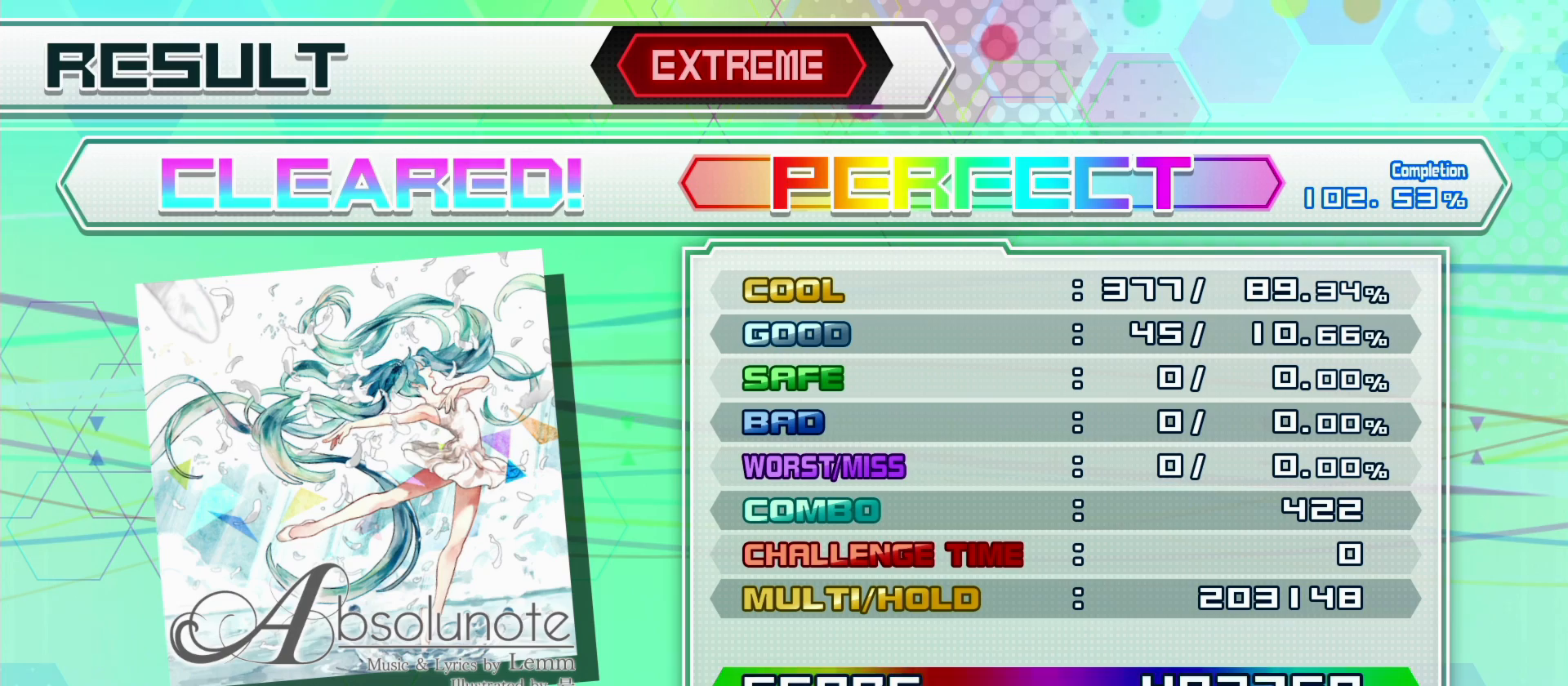
{"buttons": [], "left_stick": "center", "right_stick": "center", "events": []}
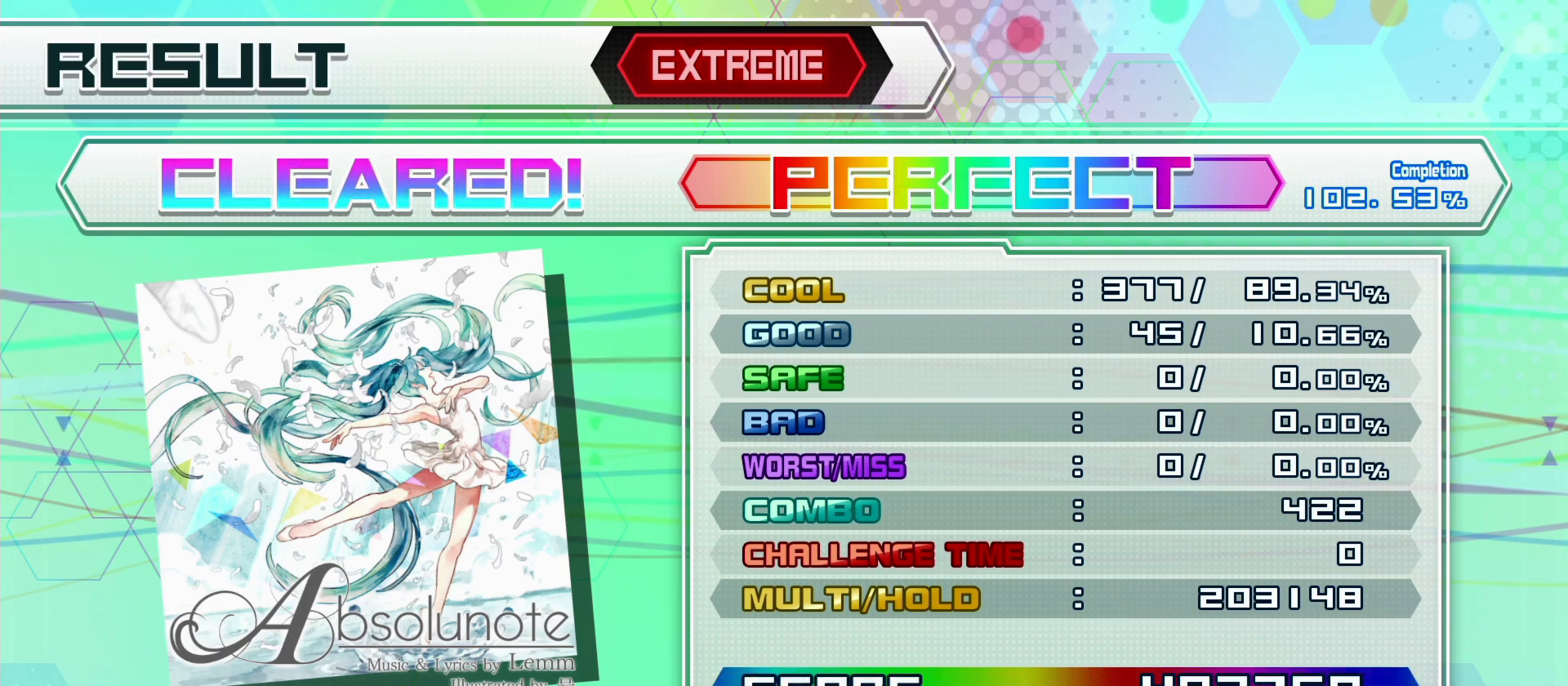
{"buttons": [], "left_stick": "center", "right_stick": "center", "events": []}
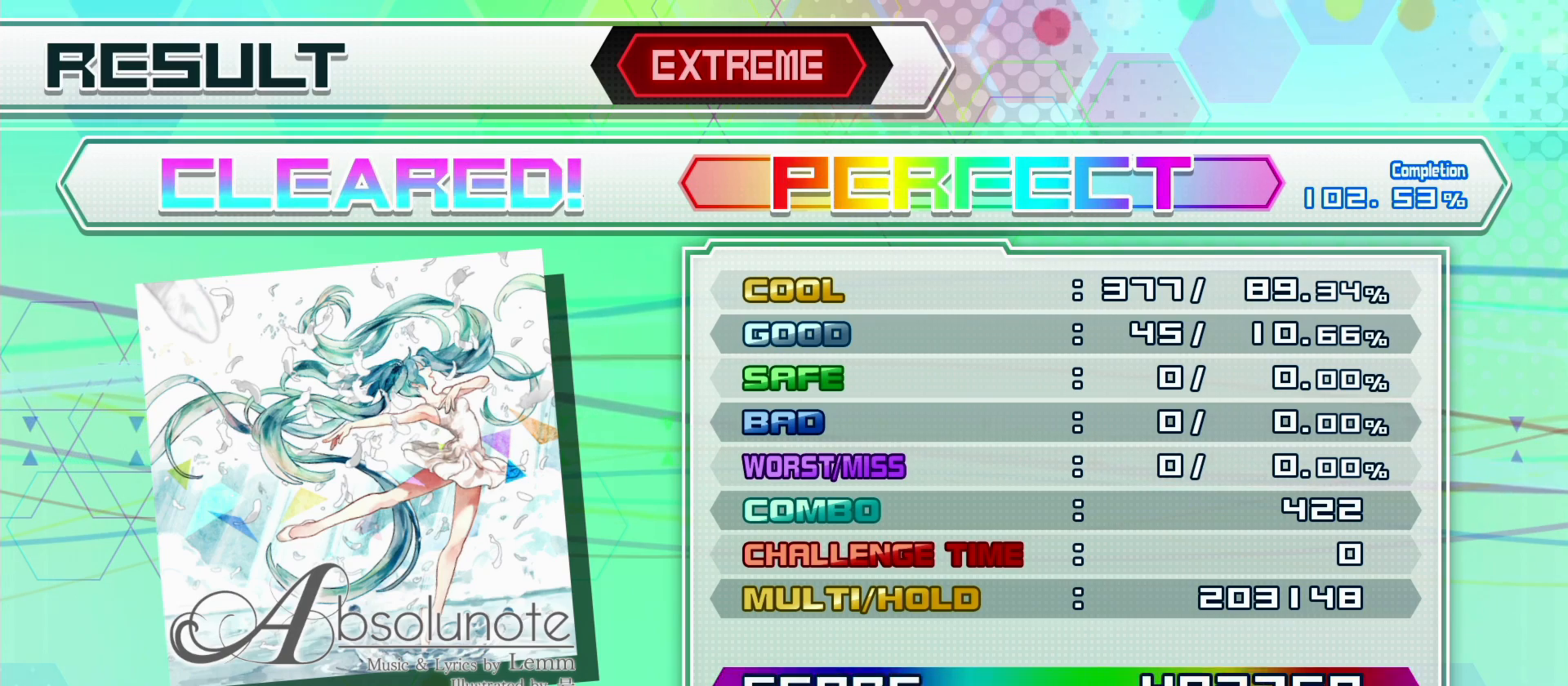
{"buttons": [], "left_stick": "center", "right_stick": "center", "events": []}
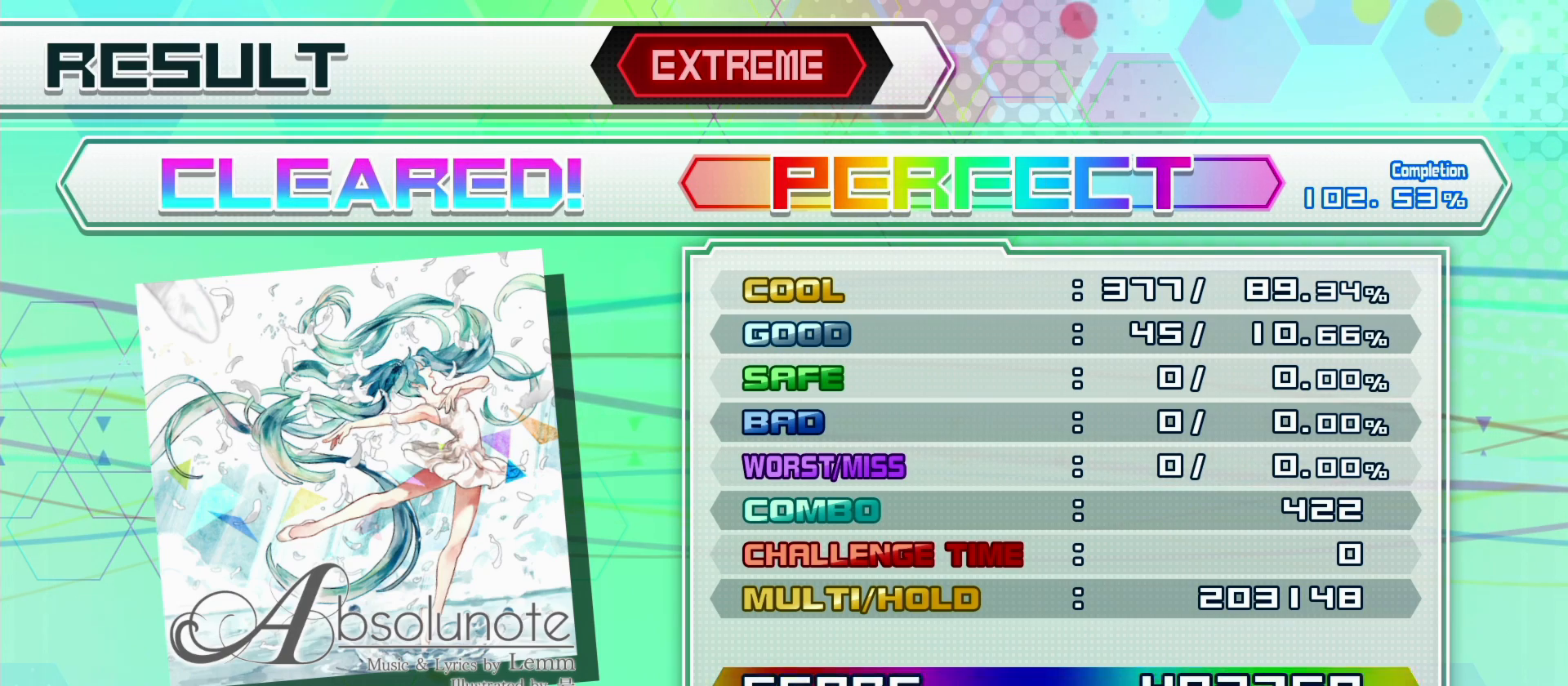
{"buttons": [], "left_stick": "center", "right_stick": "center", "events": []}
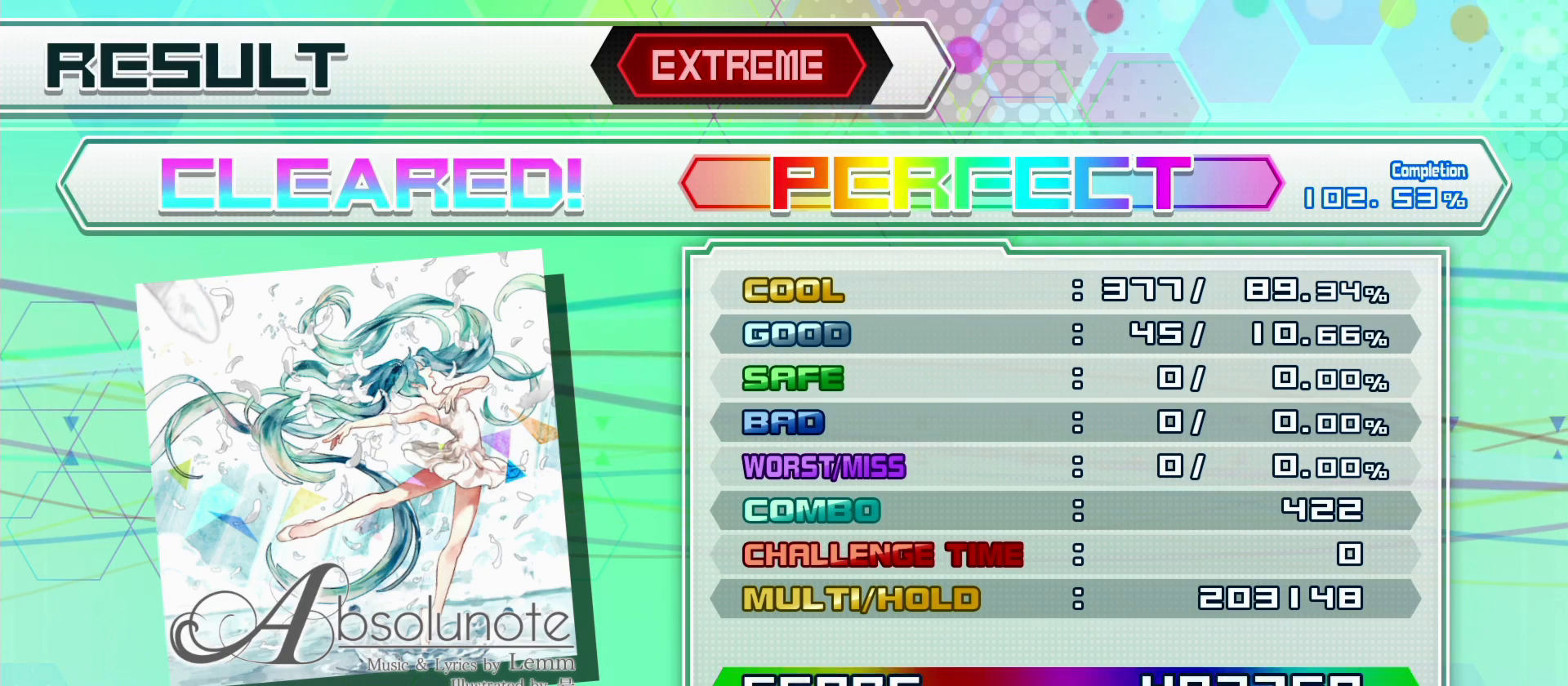
{"buttons": ["CROSS"], "left_stick": "center", "right_stick": "center", "events": [[500, "CROSS", "down"]]}
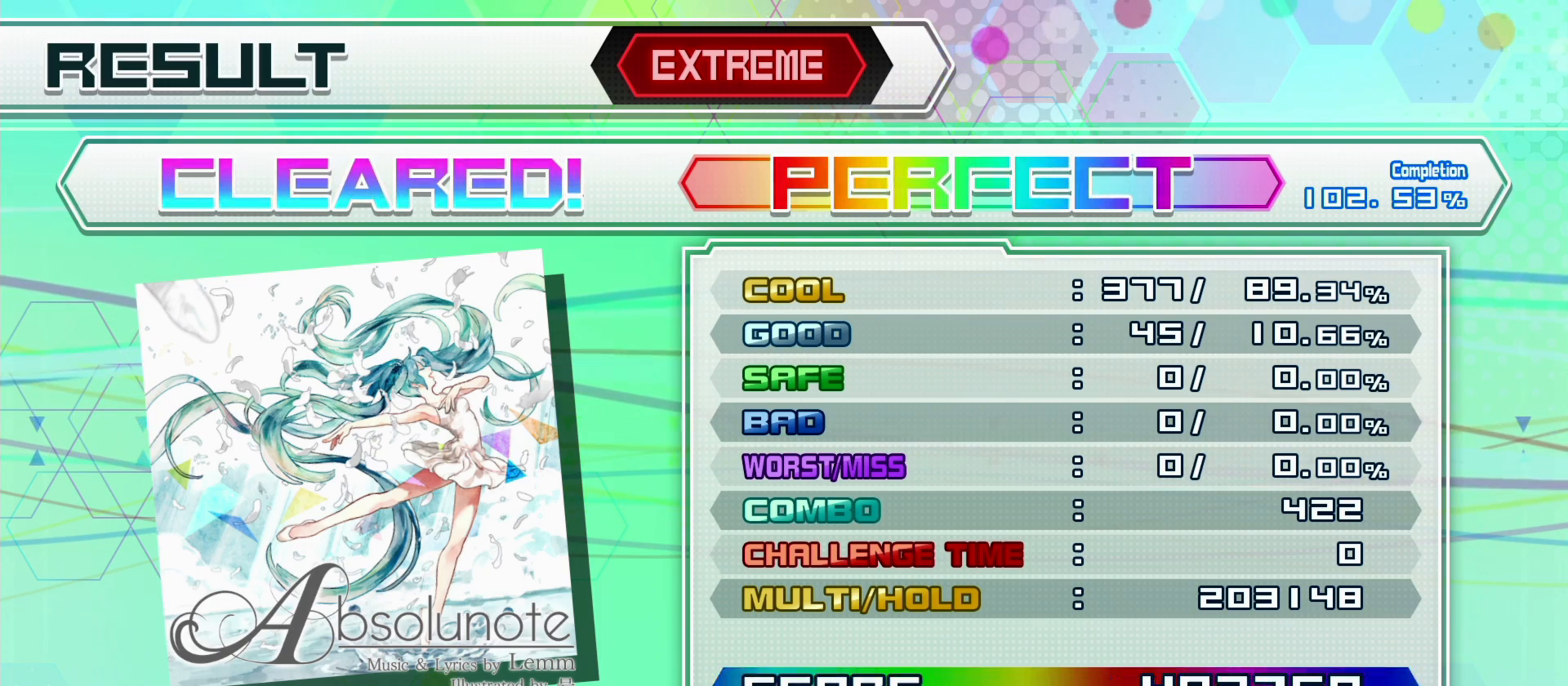
{"buttons": [], "left_stick": "center", "right_stick": "center", "events": [[100, "CROSS", "up"], [350, "CROSS", "down"], [417, "CROSS", "up"]]}
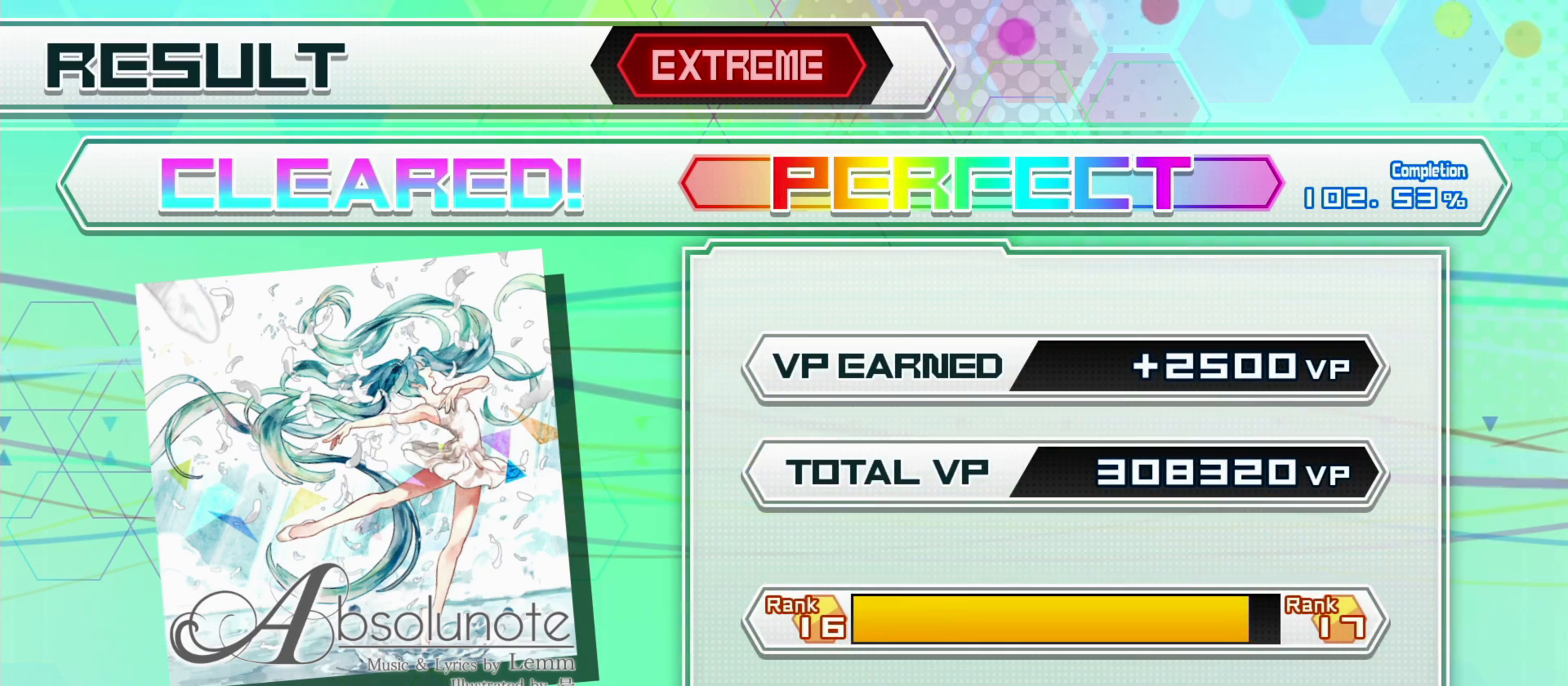
{"buttons": [], "left_stick": "center", "right_stick": "center", "events": [[133, "CROSS", "down"], [200, "CROSS", "up"], [350, "CROSS", "down"], [417, "CROSS", "up"]]}
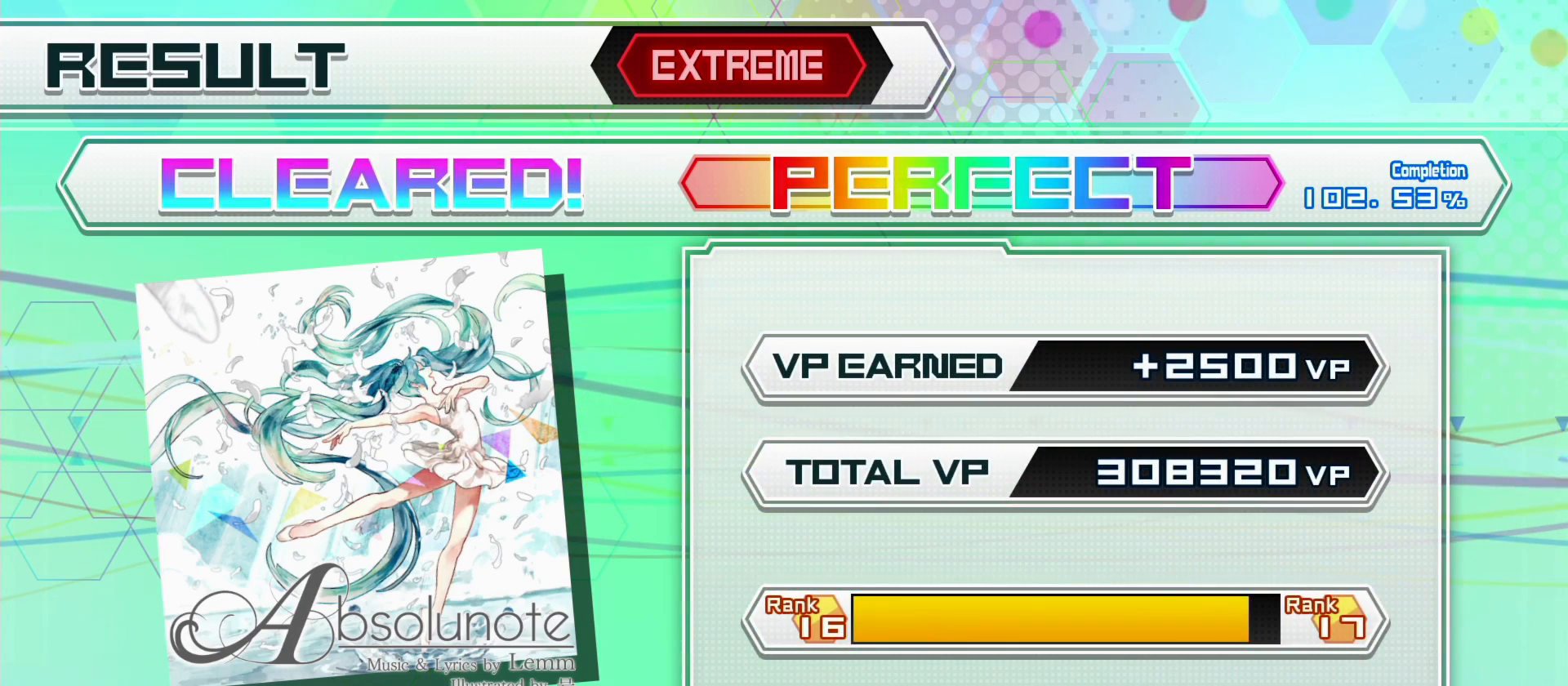
{"buttons": [], "left_stick": "center", "right_stick": "center", "events": [[83, "CROSS", "down"], [167, "CROSS", "up"], [300, "CROSS", "down"], [367, "CROSS", "up"]]}
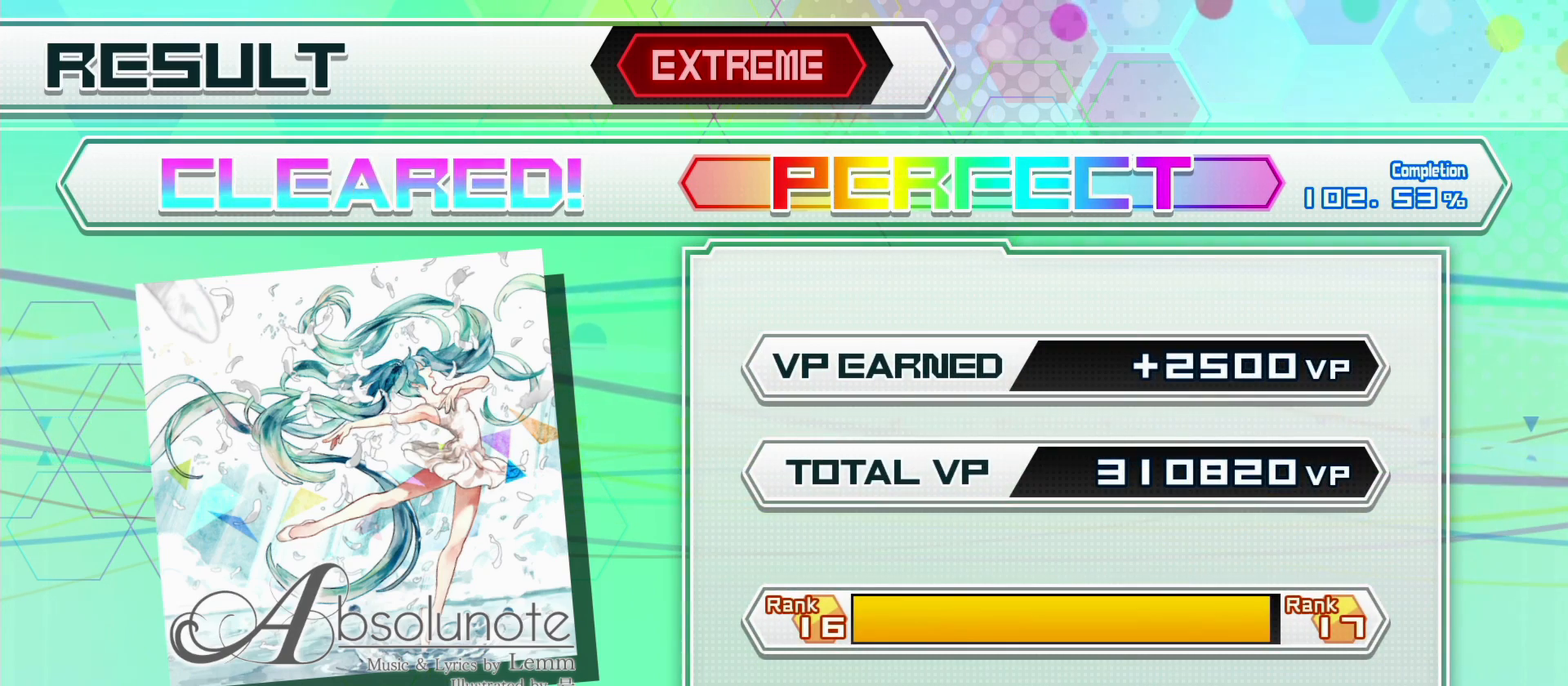
{"buttons": [], "left_stick": "center", "right_stick": "center", "events": [[100, "CROSS", "down"], [133, "CROSS", "up"]]}
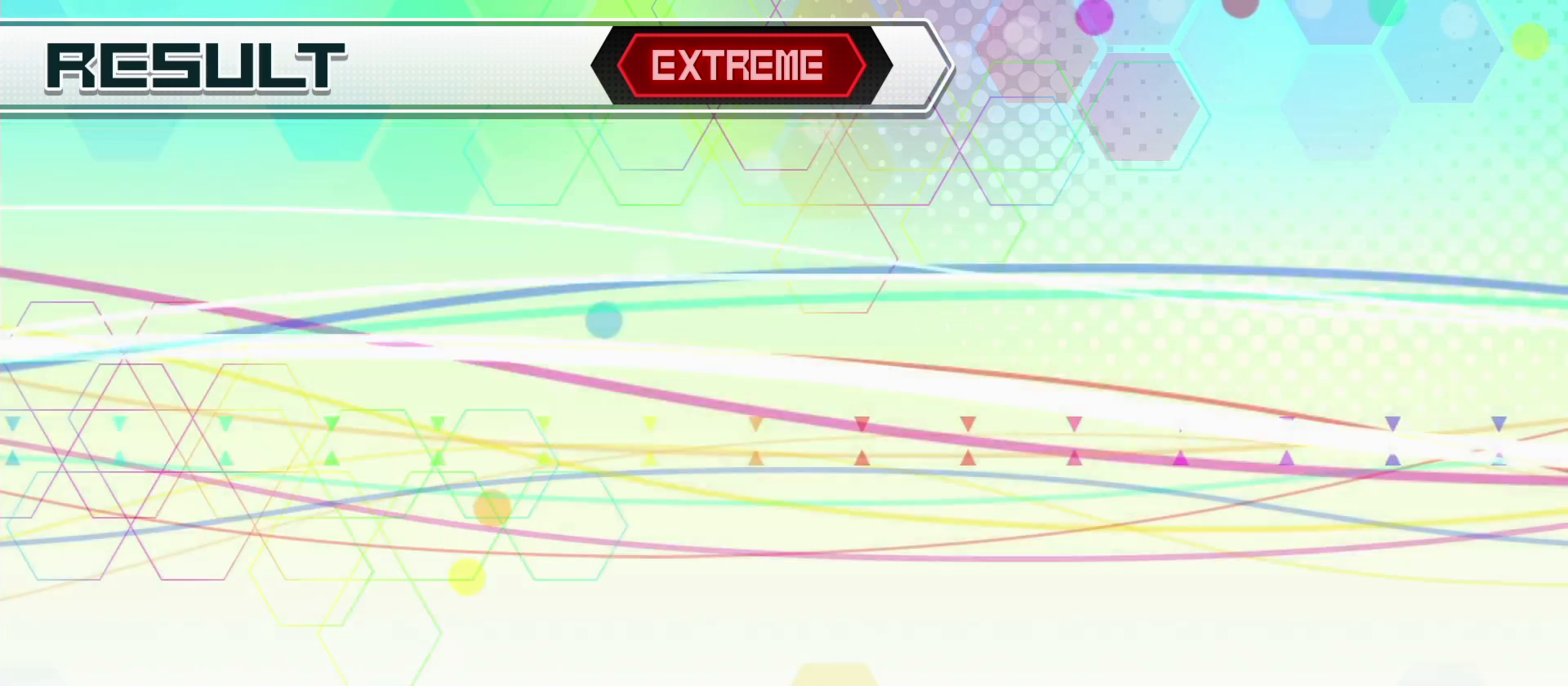
{"buttons": [], "left_stick": "center", "right_stick": "center", "events": []}
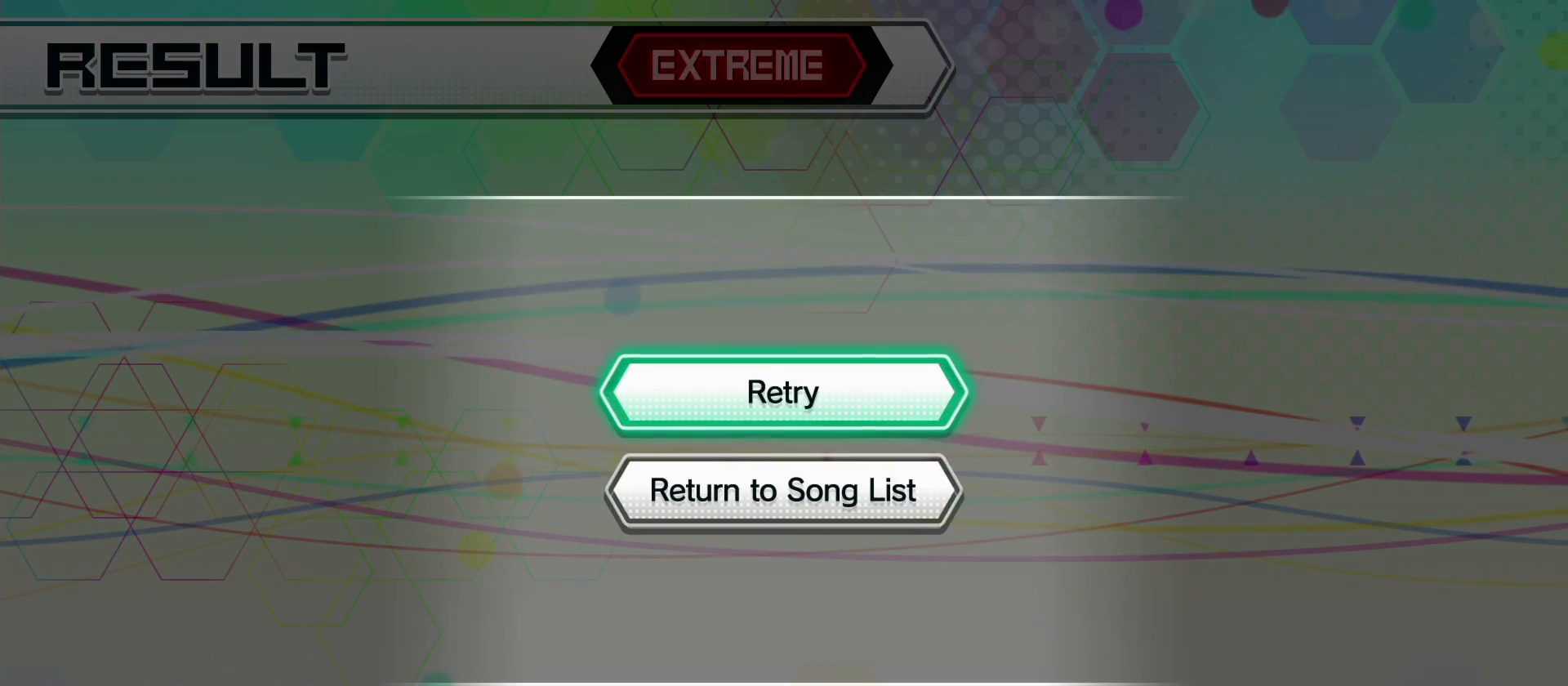
{"buttons": [], "left_stick": "center", "right_stick": "center", "events": [[133, "DPAD_DOWN", "down"], [217, "CROSS", "down"], [217, "DPAD_DOWN", "up"], [283, "CROSS", "up"]]}
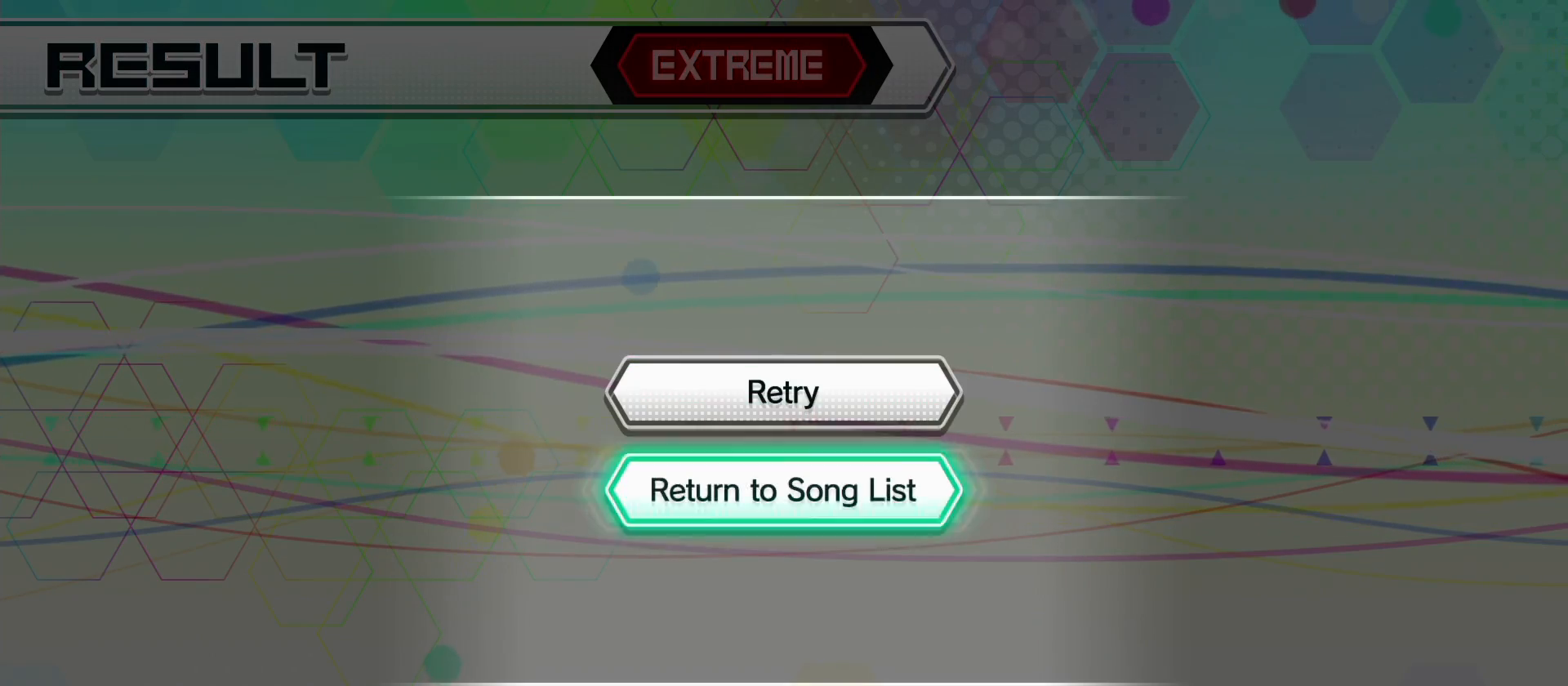
{"buttons": [], "left_stick": "center", "right_stick": "center", "events": []}
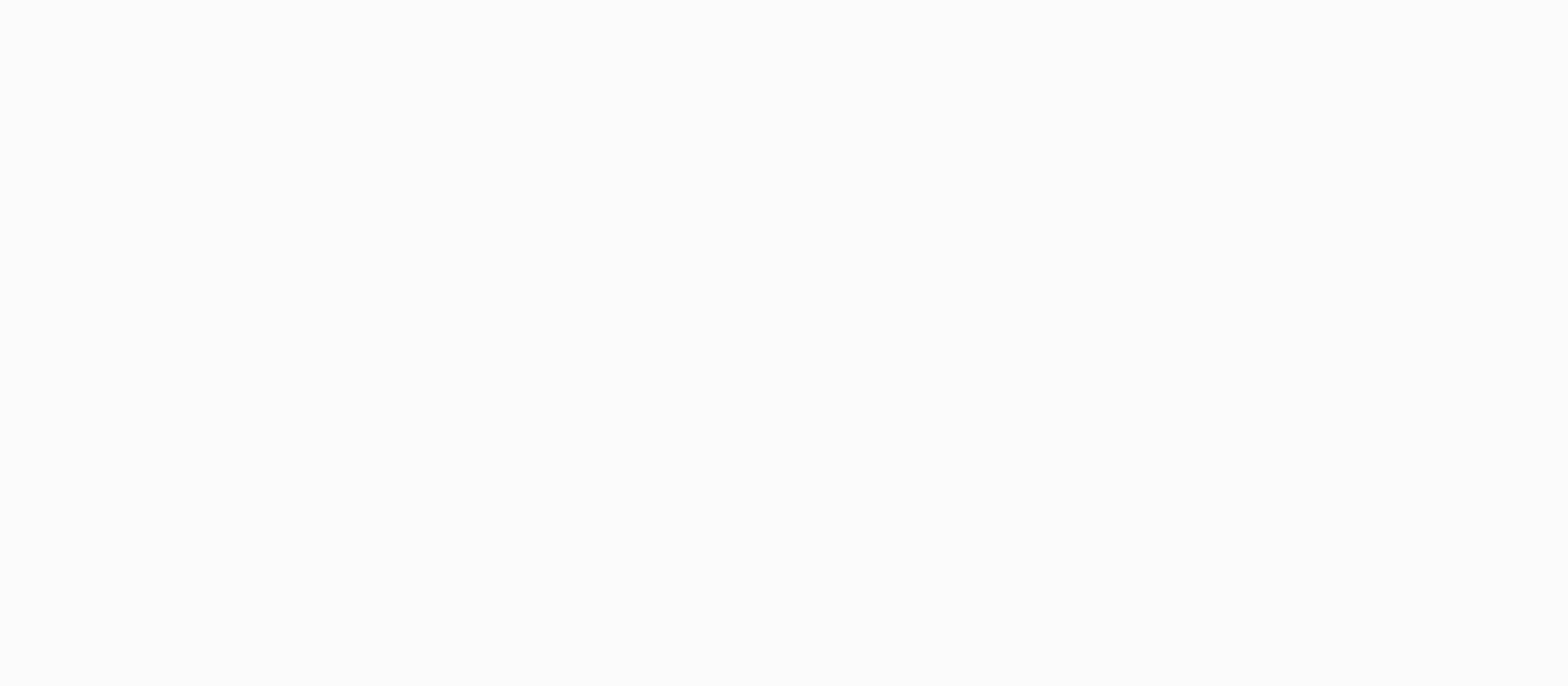
{"buttons": [], "left_stick": "center", "right_stick": "center", "events": []}
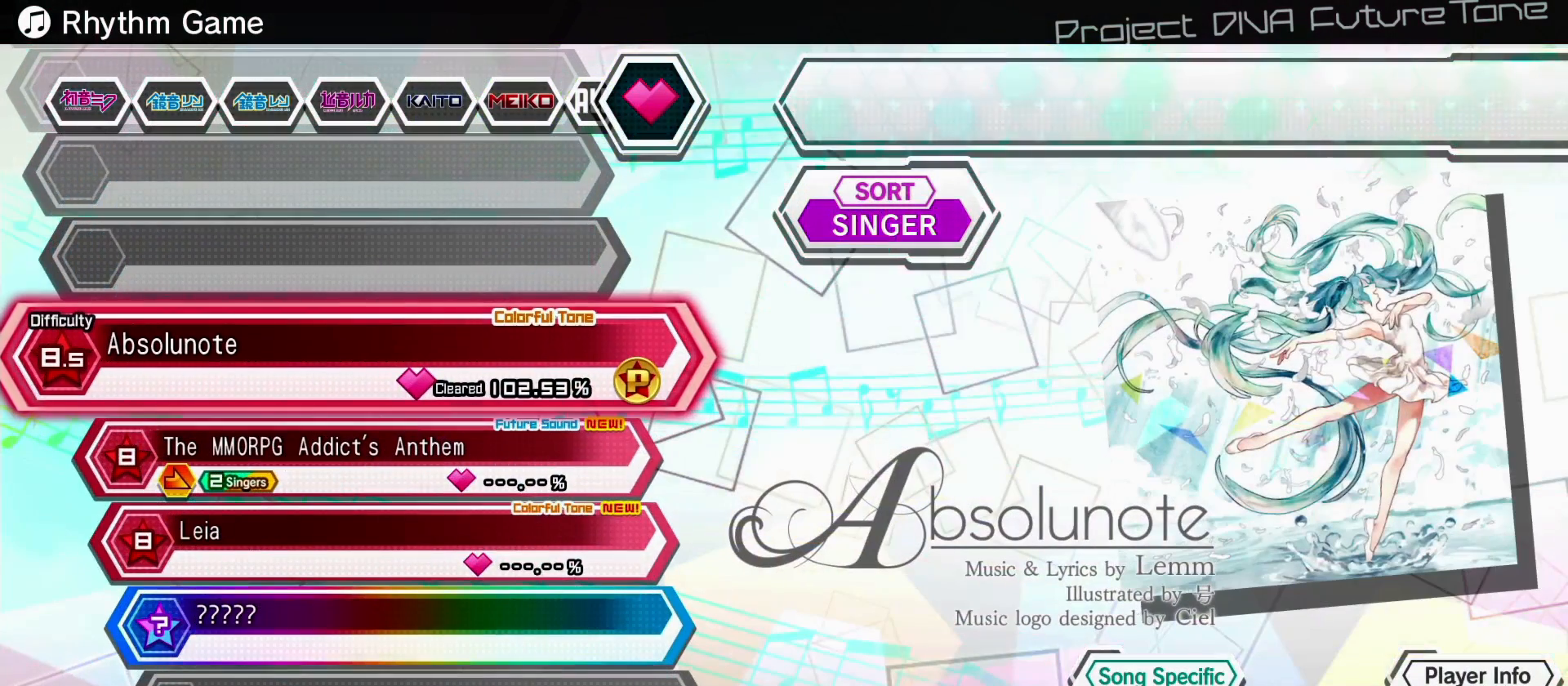
{"buttons": [], "left_stick": "center", "right_stick": "center", "events": []}
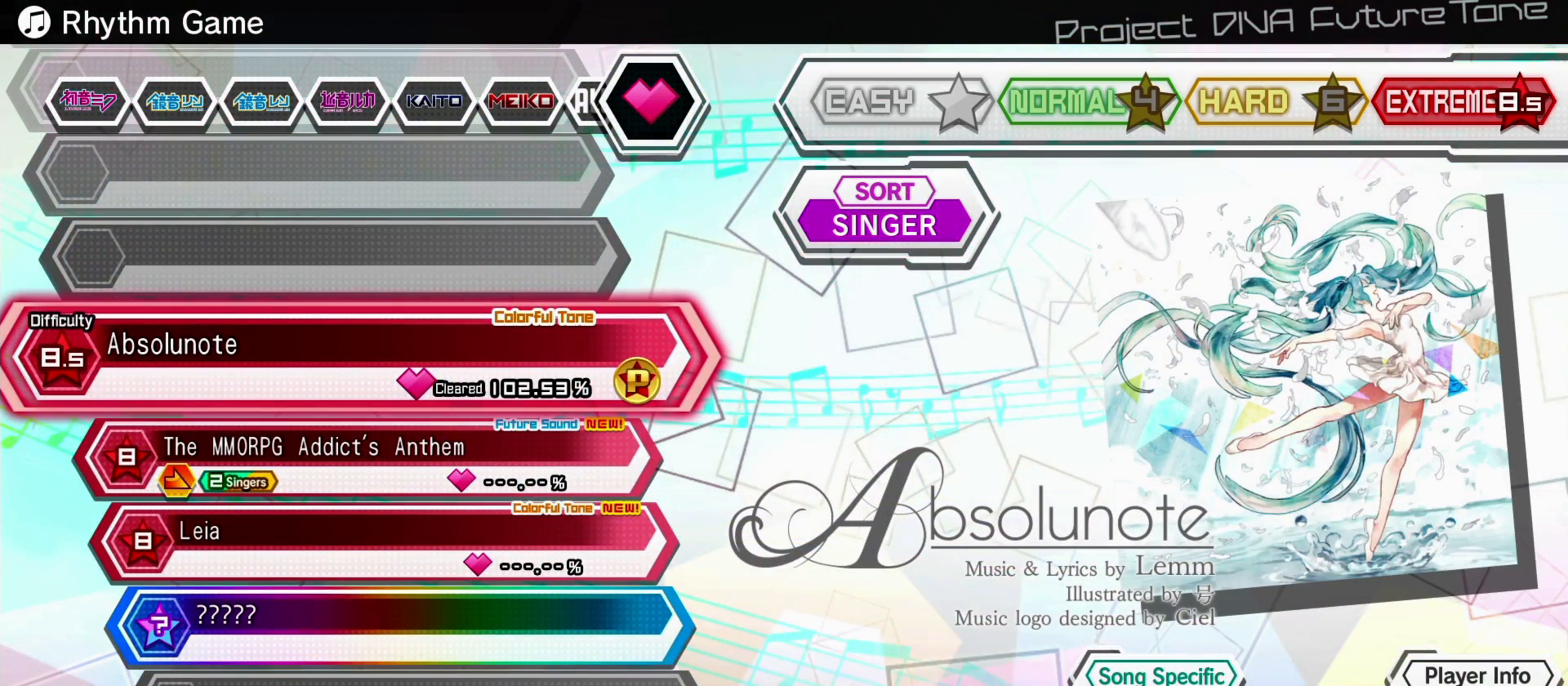
{"buttons": [], "left_stick": "center", "right_stick": "center", "events": []}
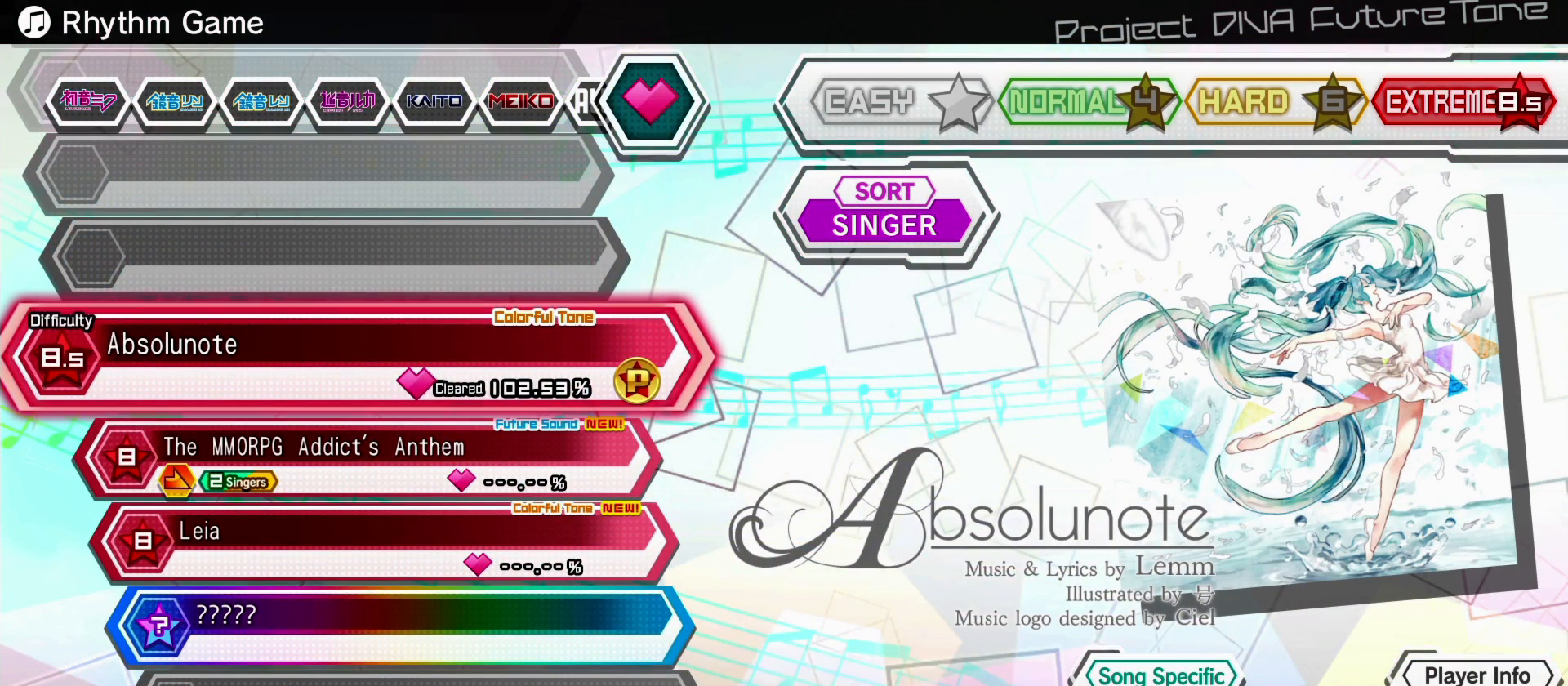
{"buttons": [], "left_stick": "center", "right_stick": "center", "events": []}
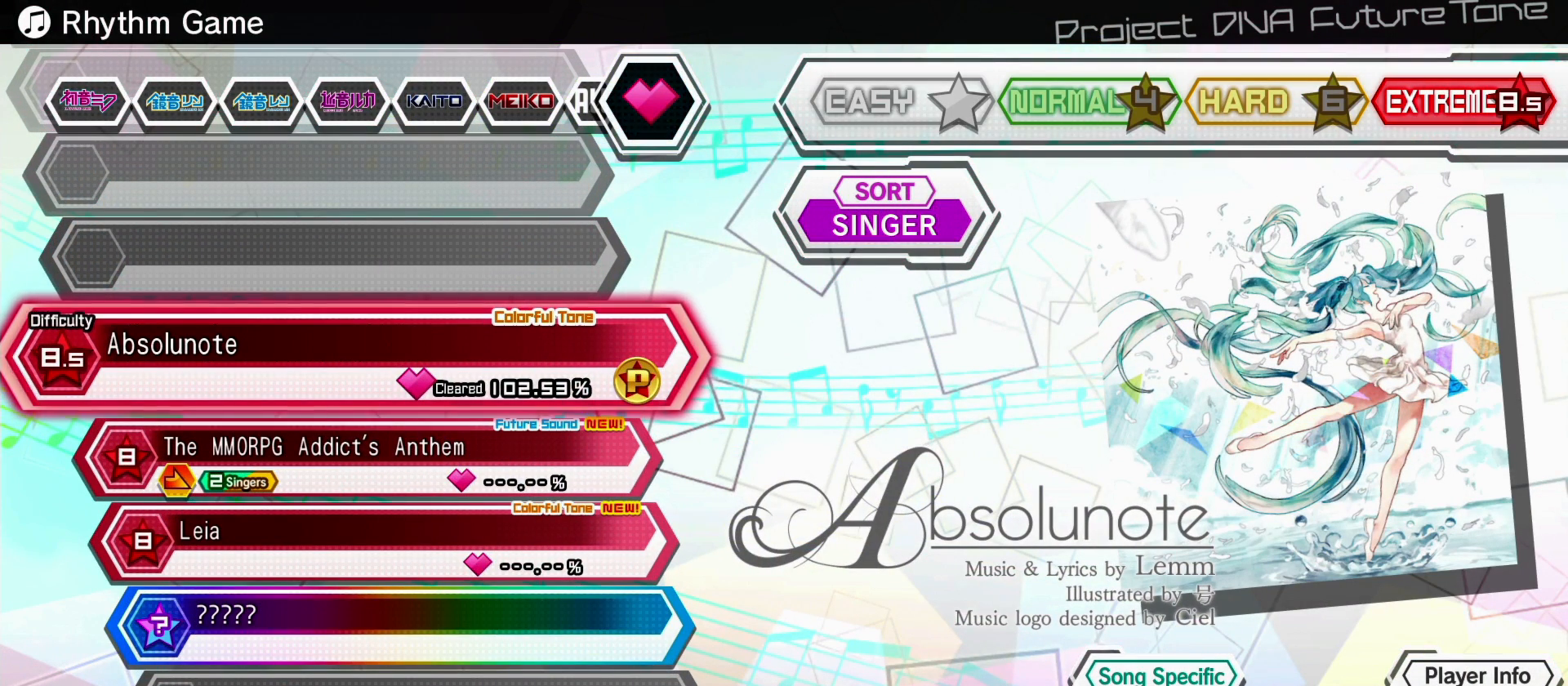
{"buttons": [], "left_stick": "center", "right_stick": "center", "events": []}